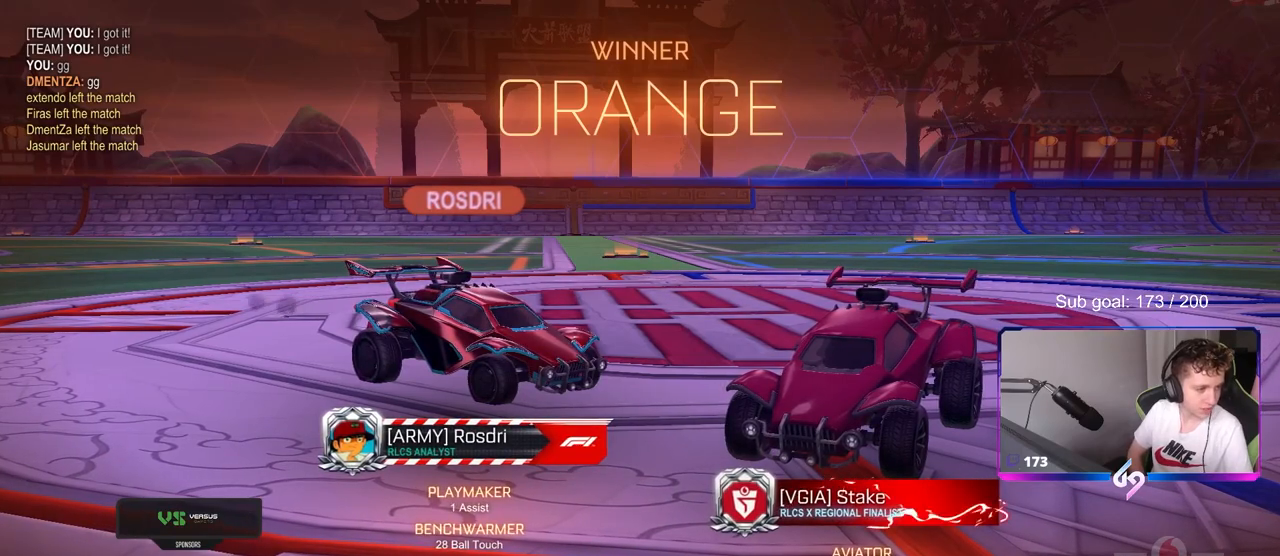
Gameplay with keyboard and mouse; each line is a JSON object with the keys and mouse buttons held at the frame after it. "events" lists presses ("down") and releases ("up") of "1", "2", "3", "4", "5", "a", "alt", "c", "caps_lock", "ctrl", "d", "e", "f", "g", "q", "r", "s", "shift", "space", "t", "tab", "v", "w", "x", "z", "mouse_left", "mouse_wheel" and "mouse_right" between this image and that frame as [ms after this image, input, new state], when the widget could be followed in between. "mouse_left", "mouse_wheel", "mouse_right" = the "left", "wheel", "right" buttons of the "mouse" list. No other keys are recorded. "wheel" means that the mouse wheel is clicked or scrolled. "mouse_move" is the direction in which the mouse moves at that frame (one of eight, or "still"), when it could be read.
{"keys": [], "mouse": [], "mouse_move": "still", "events": []}
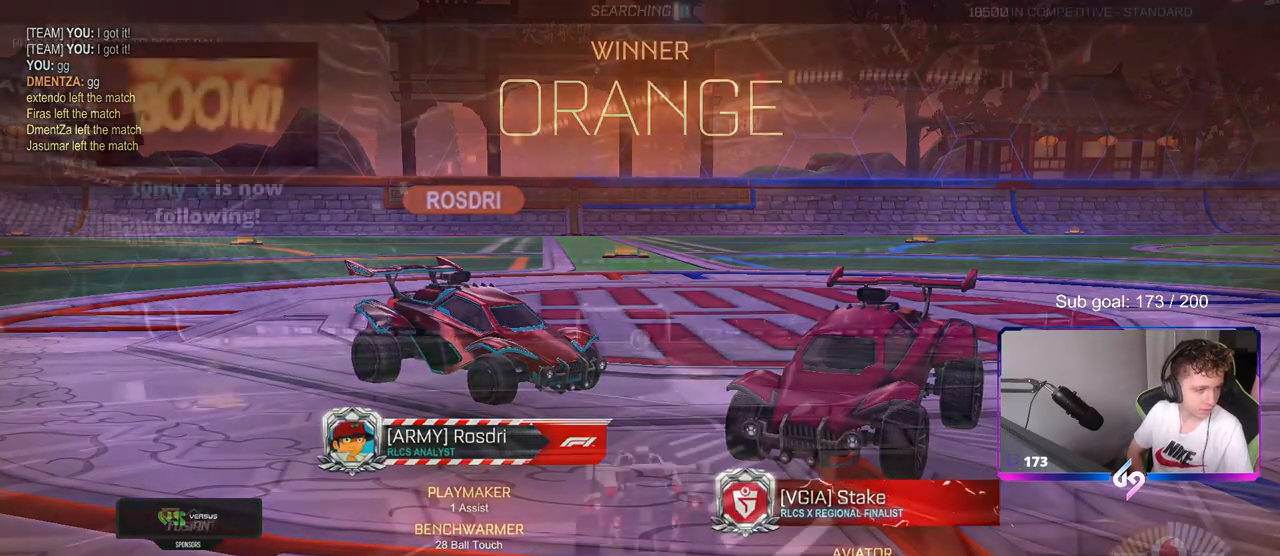
{"keys": [], "mouse": [], "mouse_move": "still", "events": []}
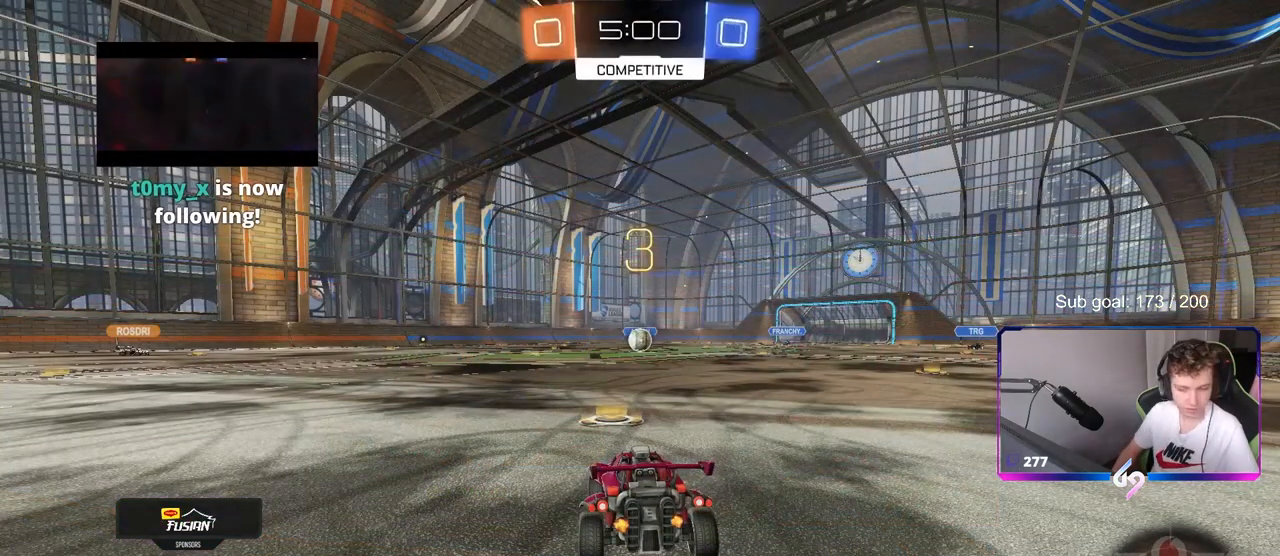
{"keys": ["tab"], "mouse": [], "mouse_move": "still", "events": [[467, "tab", "down"]]}
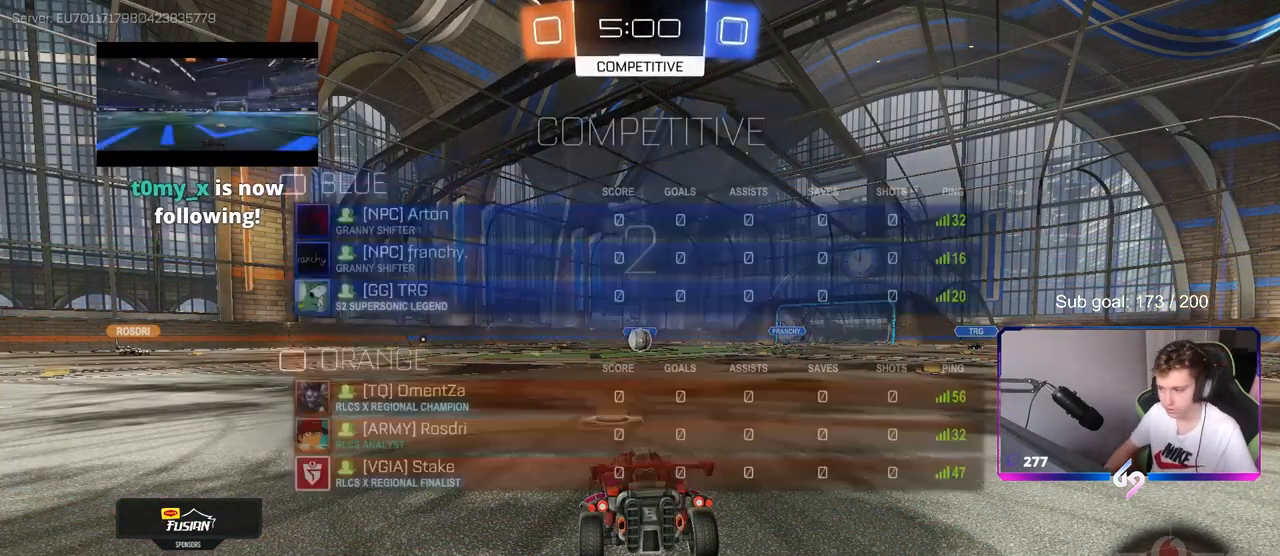
{"keys": ["tab"], "mouse": [], "mouse_move": "still", "events": [[250, "mouse_wheel", "down"], [400, "1", "down"], [433, "mouse_wheel", "up"], [483, "1", "up"]]}
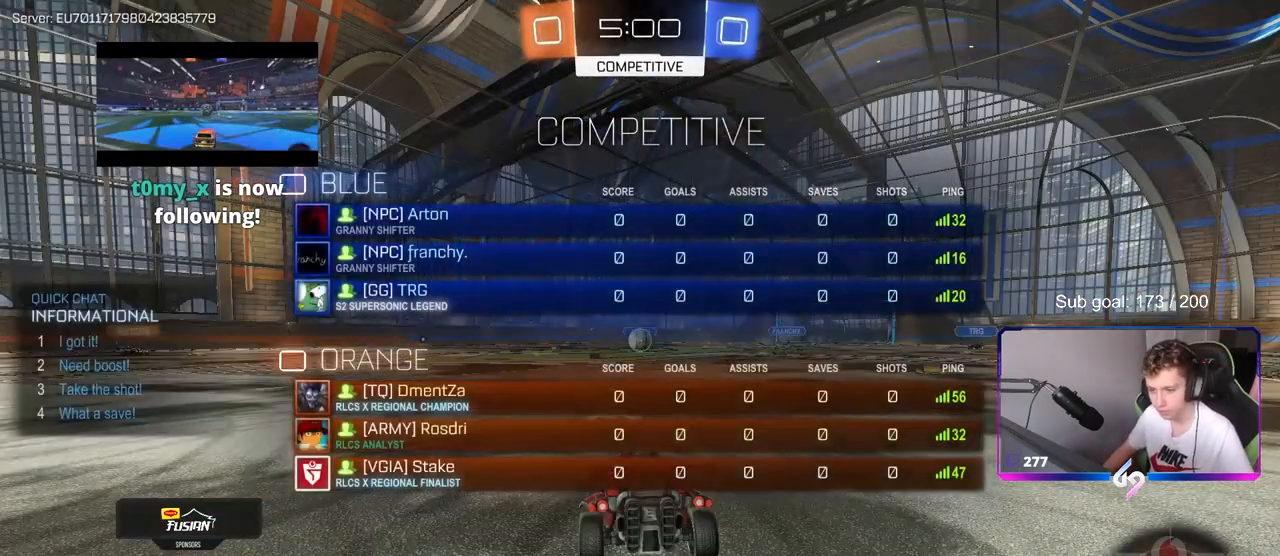
{"keys": ["tab", "w"], "mouse": ["left"], "mouse_move": "left", "events": [[83, "1", "down"], [133, "1", "up"], [183, "mouse_left", "down"], [317, "mouse_left", "up"], [417, "mouse_left", "down"], [417, "w", "down"]]}
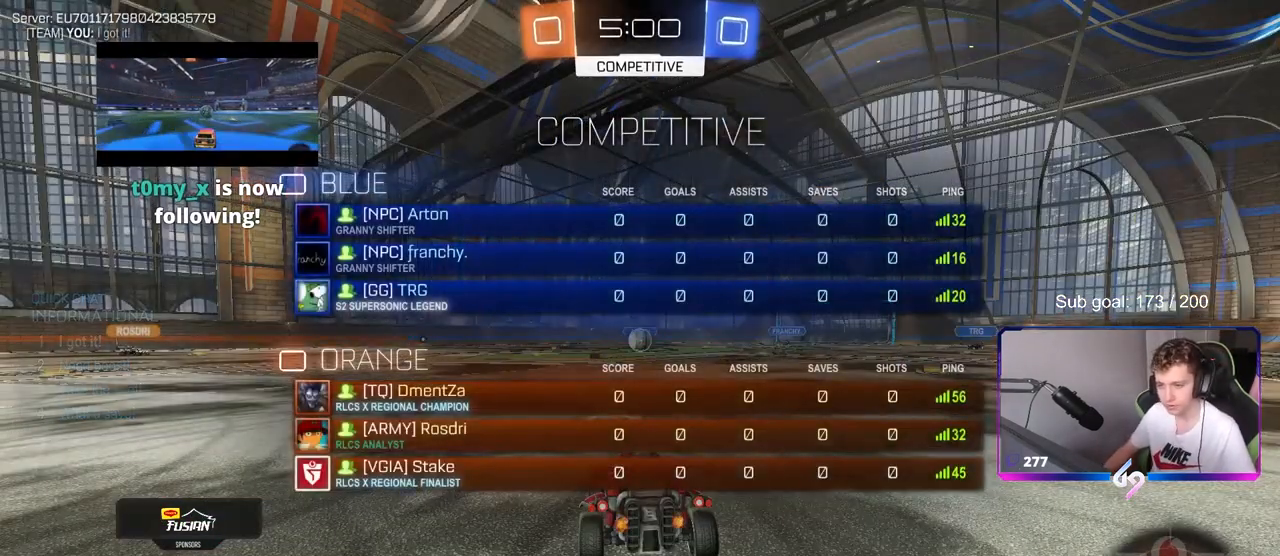
{"keys": ["w"], "mouse": ["left"], "mouse_move": "down-left", "events": [[100, "mouse_left", "up"], [233, "mouse_left", "down"], [433, "tab", "up"]]}
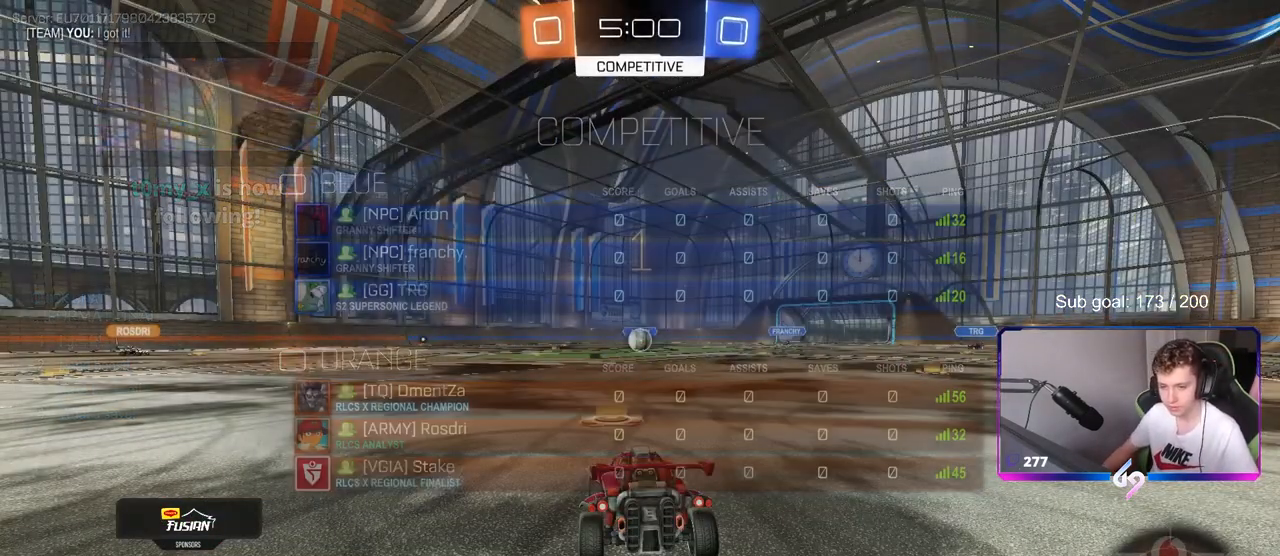
{"keys": ["w"], "mouse": ["left"], "mouse_move": "left", "events": []}
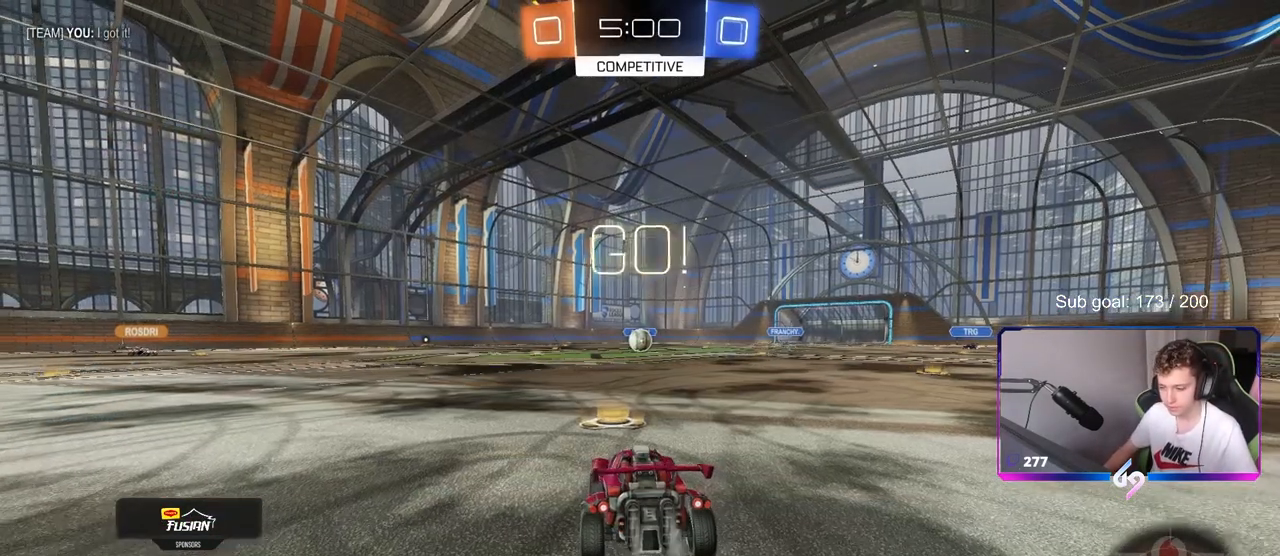
{"keys": ["a", "s", "shift"], "mouse": ["left", "right"], "mouse_move": "still", "events": [[183, "d", "down"], [267, "mouse_right", "down"], [317, "d", "up"], [317, "mouse_right", "up"], [367, "a", "down"], [367, "mouse_right", "down"], [367, "shift", "down"], [467, "s", "down"], [467, "w", "up"]]}
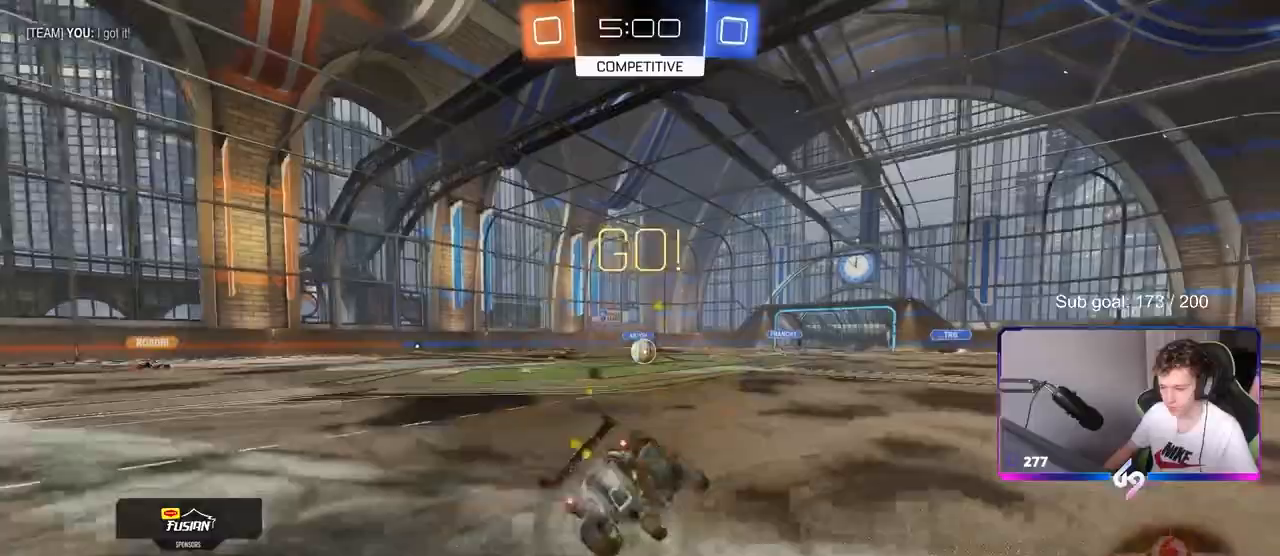
{"keys": ["a", "s", "shift"], "mouse": ["left"], "mouse_move": "still", "events": [[50, "mouse_right", "up"], [350, "s", "up"], [433, "s", "down"]]}
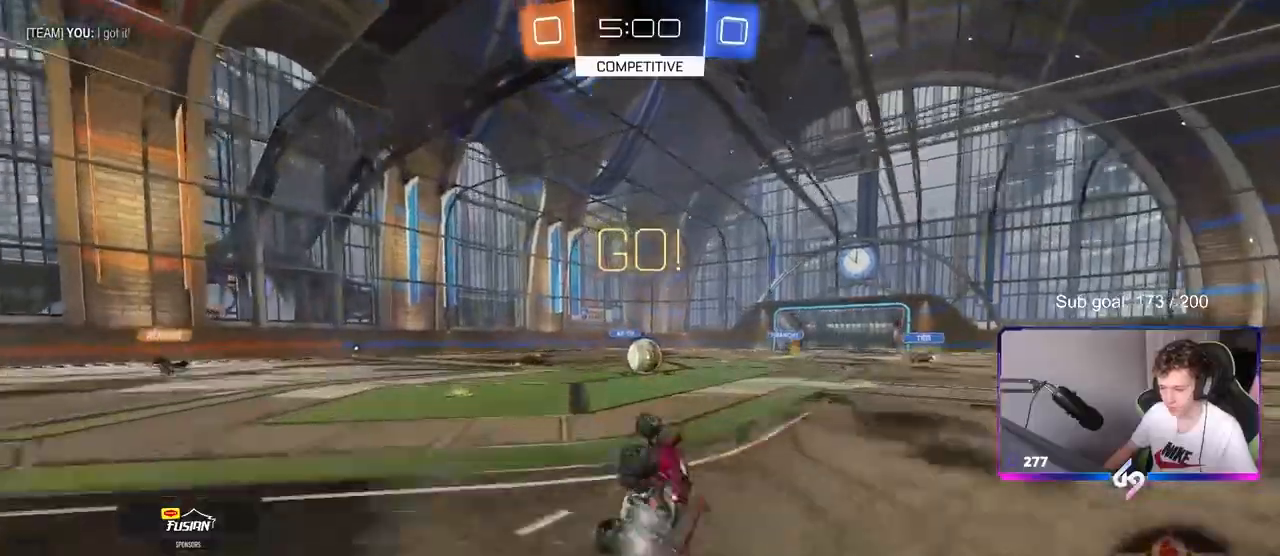
{"keys": [], "mouse": ["left"], "mouse_move": "still", "events": [[167, "shift", "up"], [217, "a", "up"], [217, "s", "up"]]}
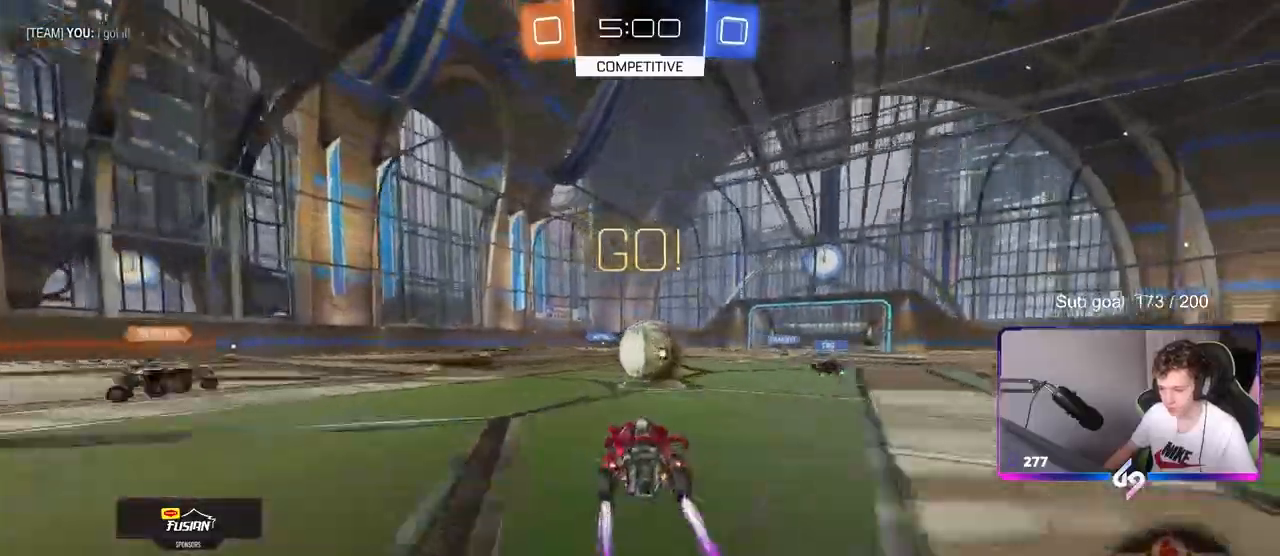
{"keys": ["a", "s", "shift"], "mouse": ["left", "right"], "mouse_move": "up", "events": [[50, "d", "down"], [83, "mouse_right", "down"], [83, "w", "down"], [167, "d", "up"], [217, "a", "down"], [217, "mouse_right", "up"], [217, "shift", "down"], [317, "mouse_right", "down"], [367, "s", "down"], [367, "w", "up"]]}
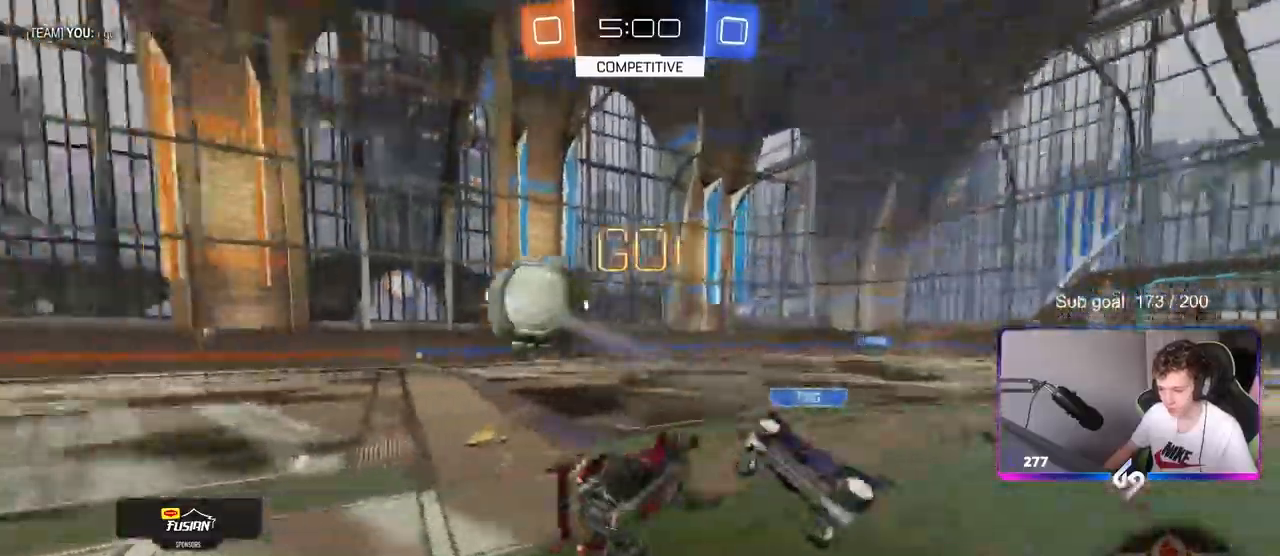
{"keys": ["a", "shift"], "mouse": ["left"], "mouse_move": "still", "events": [[17, "mouse_left", "up"], [17, "mouse_right", "up"], [250, "s", "up"], [383, "s", "down"], [467, "mouse_left", "down"], [467, "s", "up"]]}
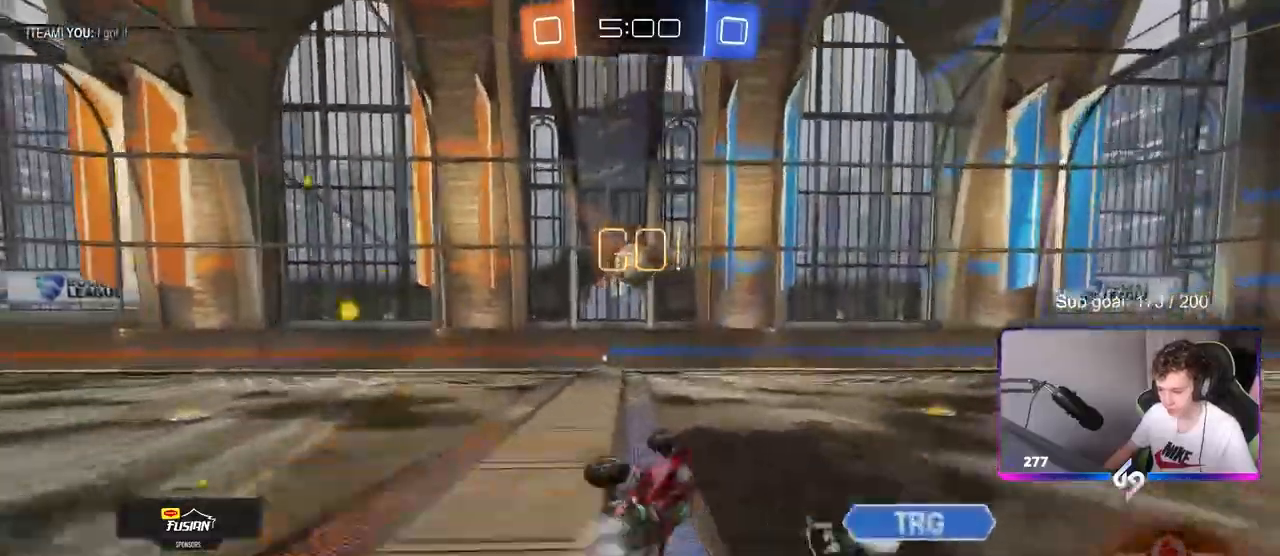
{"keys": ["a", "w"], "mouse": ["left"], "mouse_move": "still", "events": [[167, "shift", "up"], [317, "a", "up"], [400, "w", "down"], [483, "a", "down"]]}
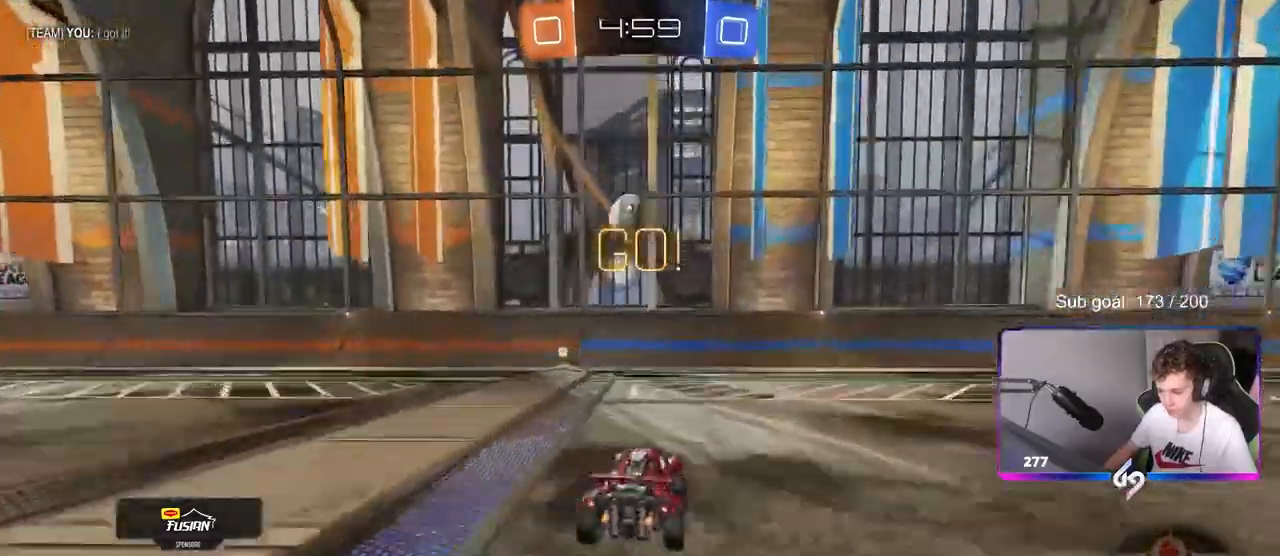
{"keys": ["a", "w"], "mouse": ["left"], "events": [[133, "a", "up"], [317, "a", "down"]]}
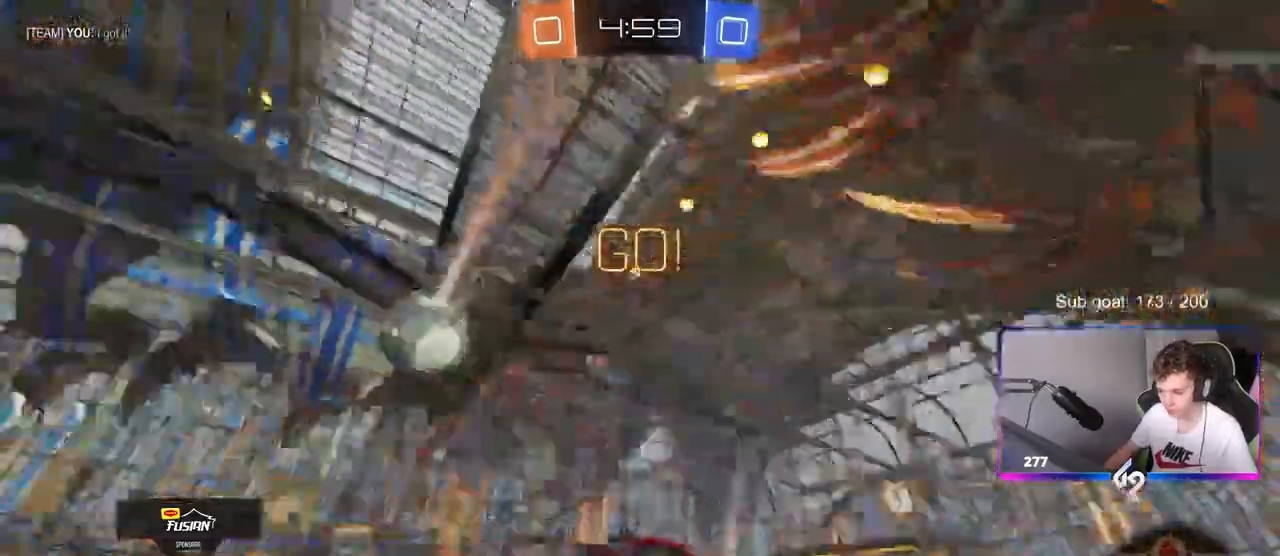
{"keys": ["a", "w"], "mouse": ["left"], "mouse_move": "still", "events": [[50, "shift", "down"], [150, "shift", "up"]]}
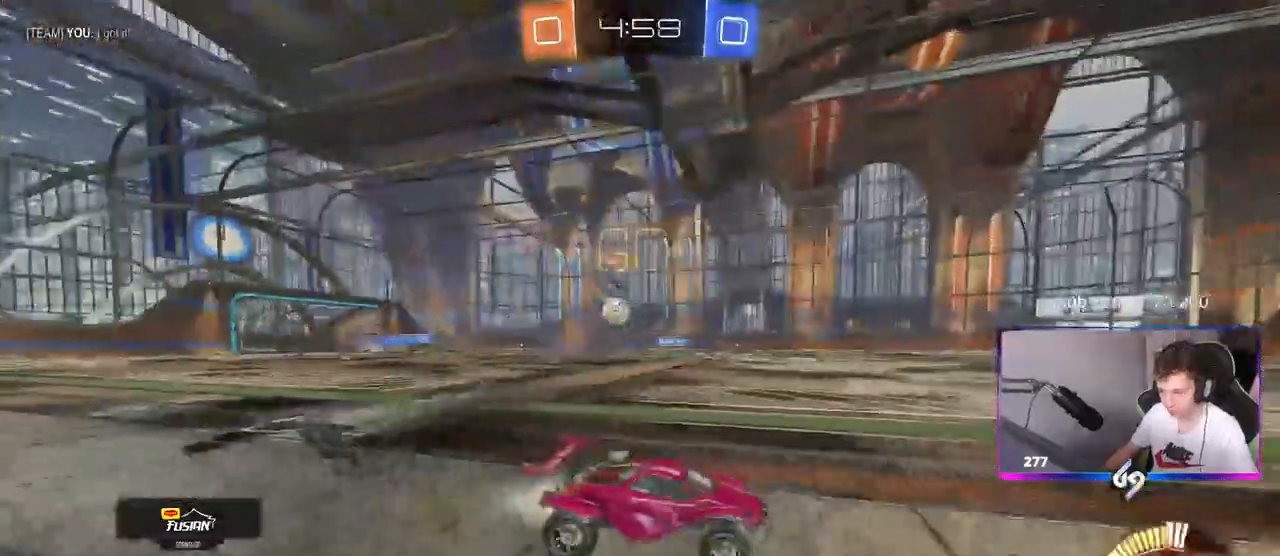
{"keys": ["shift", "w"], "mouse": [], "mouse_move": "still", "events": [[67, "mouse_left", "up"], [67, "shift", "down"], [167, "shift", "up"], [217, "a", "up"], [400, "mouse_left", "down"], [400, "mouse_right", "down"], [483, "mouse_left", "up"], [483, "mouse_right", "up"], [483, "shift", "down"]]}
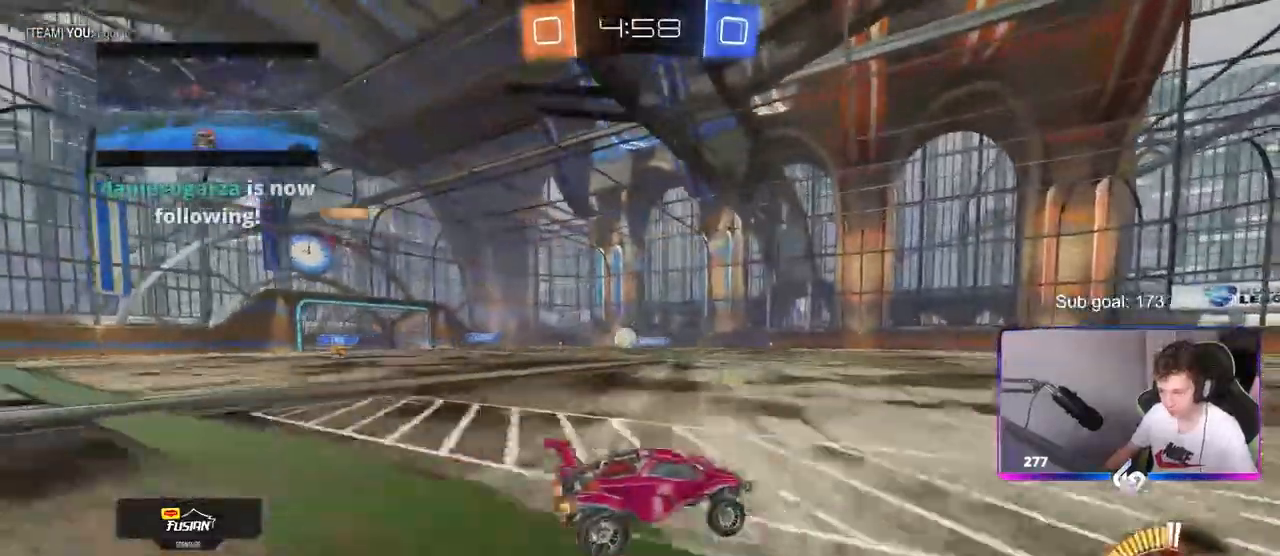
{"keys": ["a", "shift"], "mouse": [], "mouse_move": "still", "events": [[33, "a", "down"], [33, "mouse_right", "down"], [133, "s", "down"], [133, "w", "up"], [233, "mouse_left", "down"], [233, "mouse_right", "up"], [283, "space", "down"], [367, "mouse_left", "up"], [417, "s", "up"], [417, "space", "up"]]}
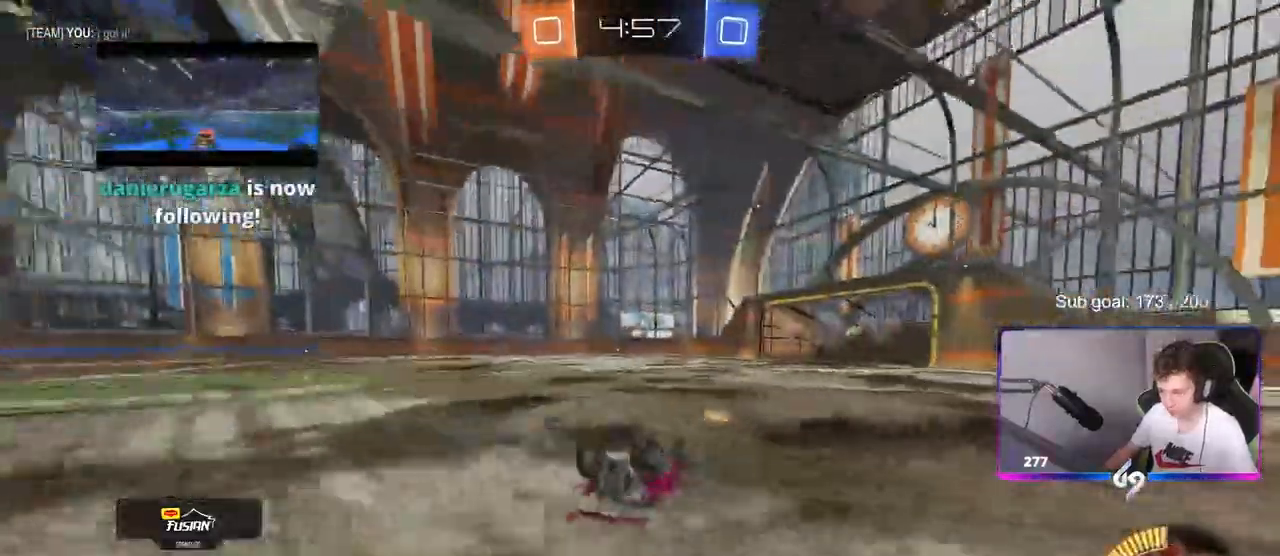
{"keys": ["w"], "mouse": [], "mouse_move": "still", "events": [[50, "s", "down"], [283, "s", "up"], [283, "space", "down"], [333, "shift", "up"], [383, "a", "up"], [383, "space", "up"], [483, "w", "down"]]}
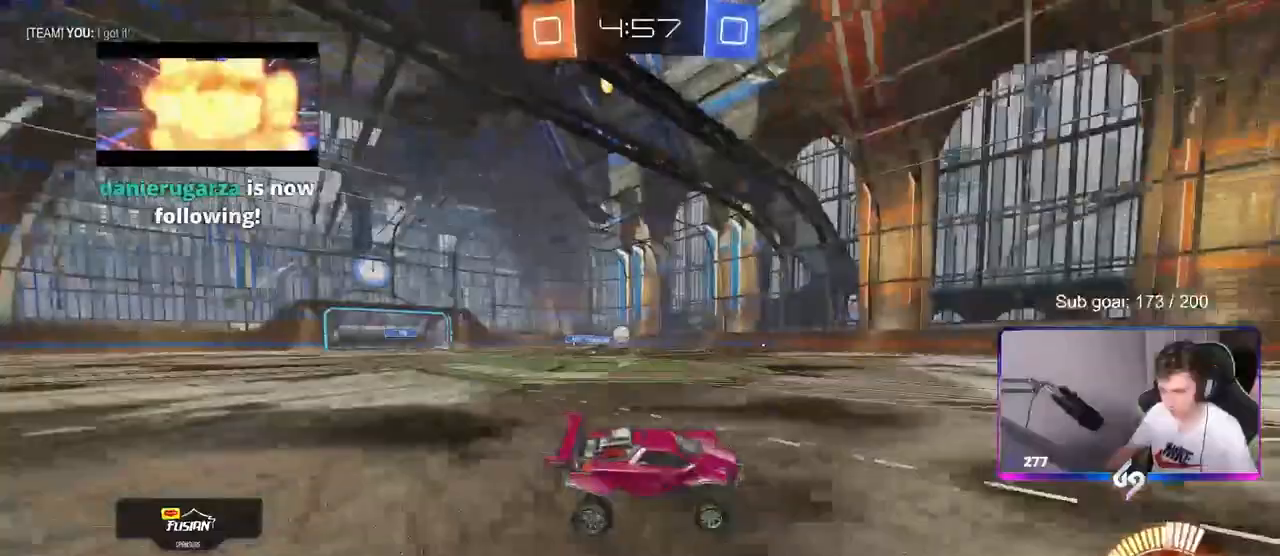
{"keys": ["w"], "mouse": [], "mouse_move": "still", "events": [[33, "d", "down"], [450, "d", "up"]]}
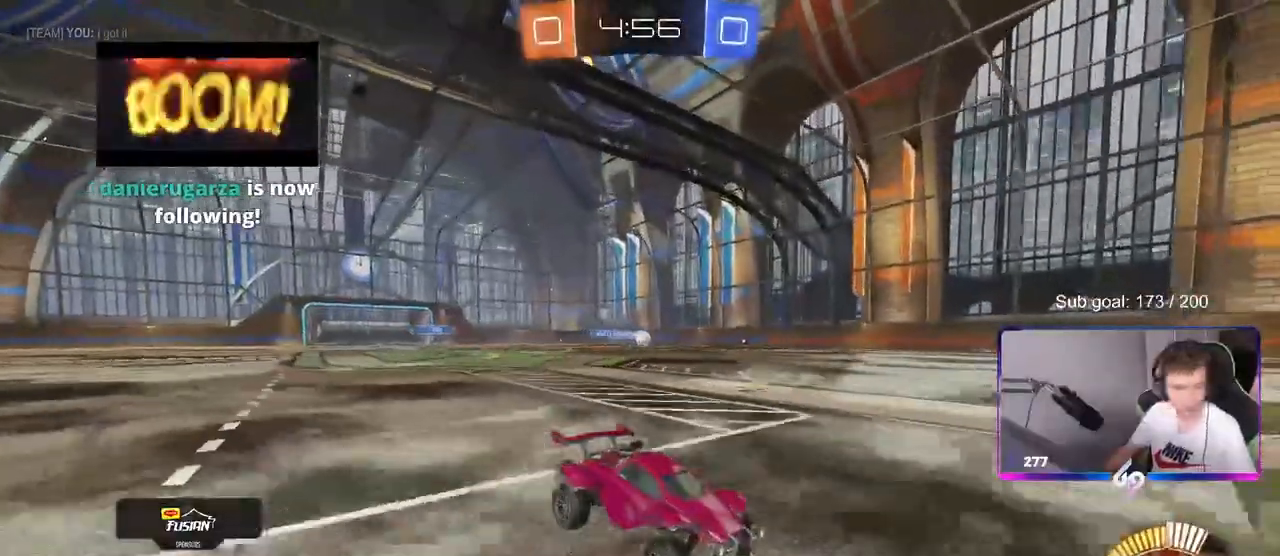
{"keys": ["a", "w"], "mouse": [], "mouse_move": "still", "events": [[500, "a", "down"]]}
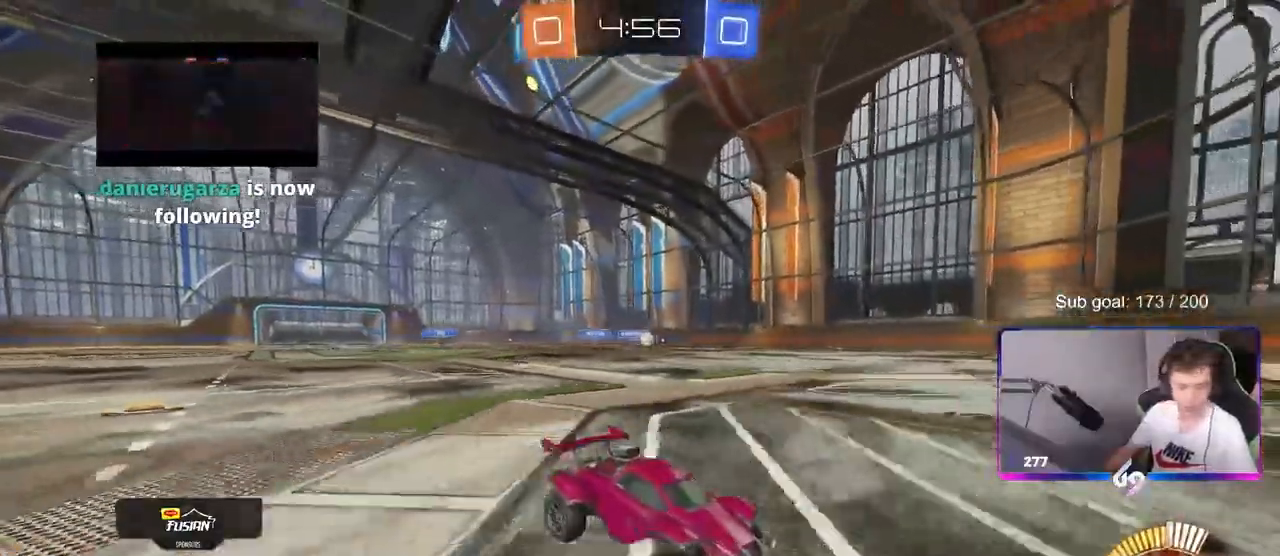
{"keys": ["w"], "mouse": [], "mouse_move": "still", "events": [[50, "shift", "down"], [250, "shift", "up"], [433, "a", "up"]]}
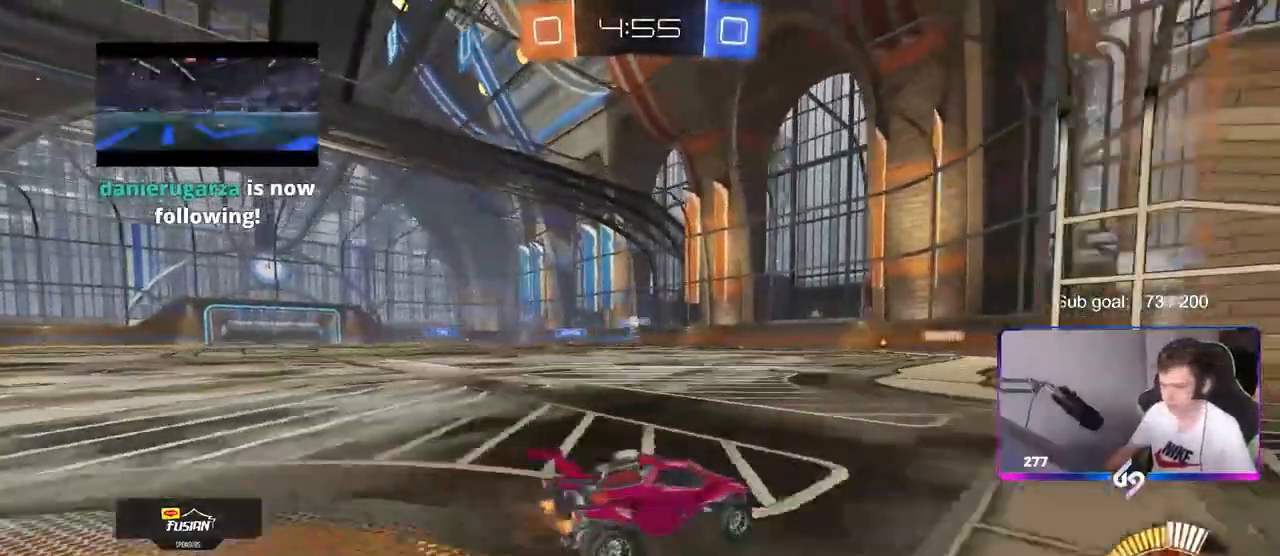
{"keys": ["d", "w"], "mouse": [], "mouse_move": "still", "events": [[67, "w", "up"], [117, "a", "down"], [217, "s", "down"], [350, "a", "up"], [350, "s", "up"], [450, "d", "down"], [500, "w", "down"]]}
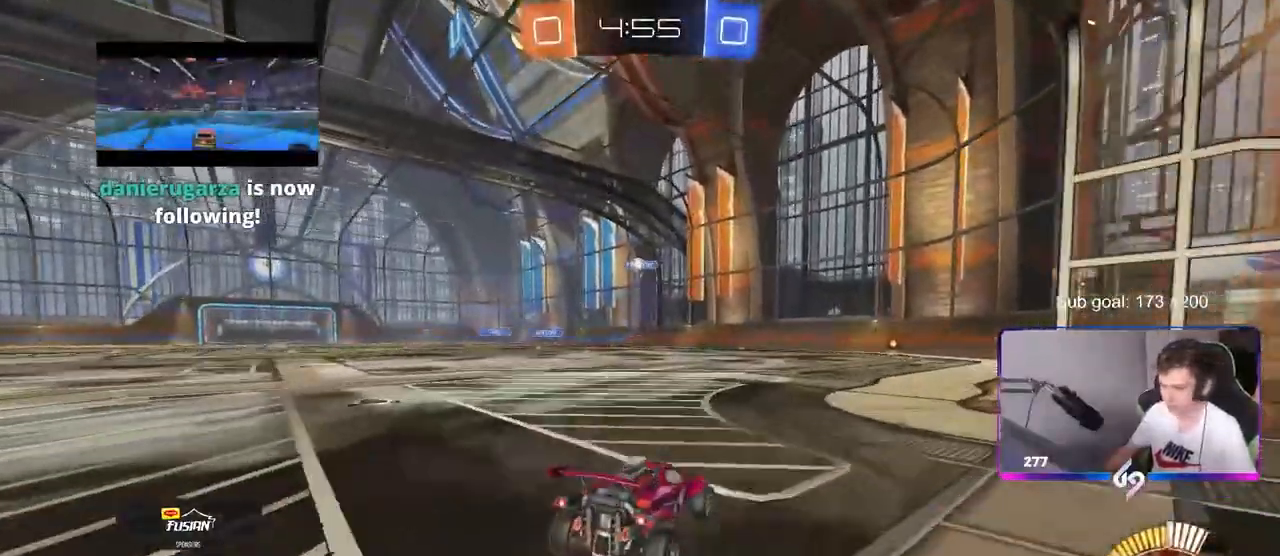
{"keys": ["a", "shift"], "mouse": [], "mouse_move": "still", "events": [[217, "d", "up"], [267, "a", "down"], [317, "shift", "down"], [467, "w", "up"]]}
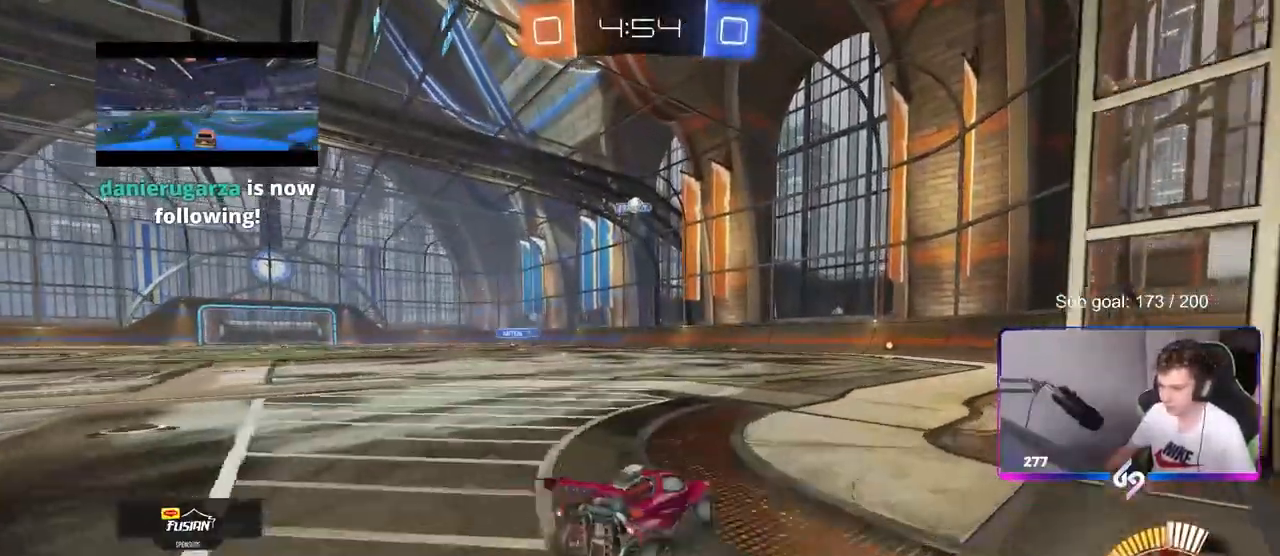
{"keys": [], "mouse": [], "mouse_move": "still", "events": [[50, "s", "down"], [100, "d", "down"], [100, "shift", "up"], [150, "a", "up"], [433, "d", "up"], [467, "s", "up"]]}
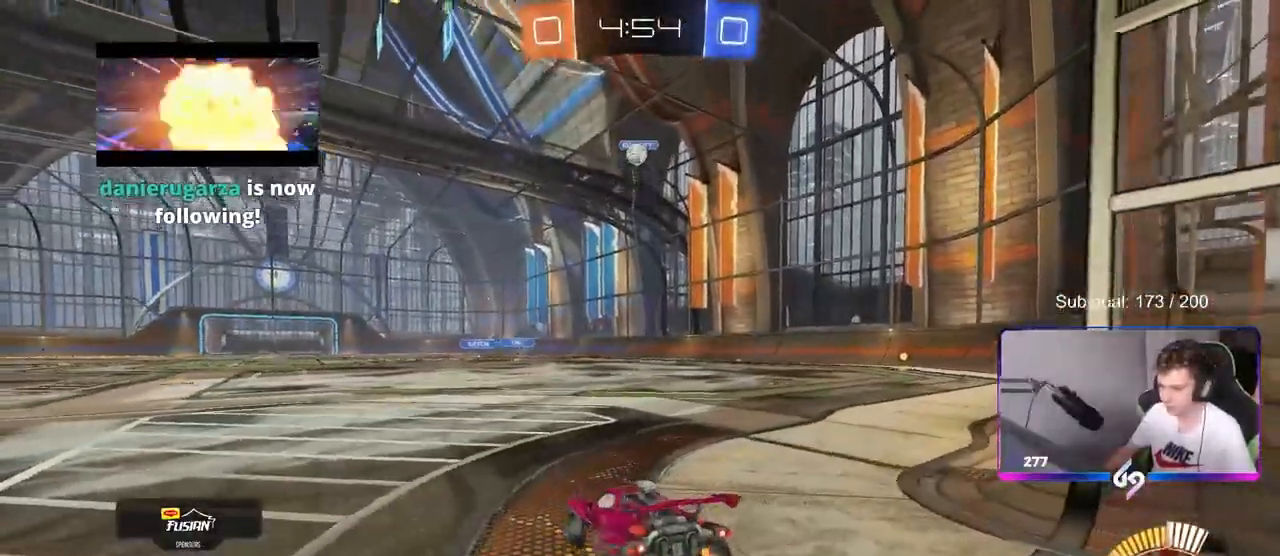
{"keys": [], "mouse": [], "mouse_move": "up", "events": [[67, "w", "down"], [117, "a", "down"], [167, "w", "up"], [267, "mouse_right", "down"], [267, "s", "down"], [350, "shift", "down"], [450, "a", "up"], [450, "shift", "up"], [483, "mouse_right", "up"], [483, "s", "up"]]}
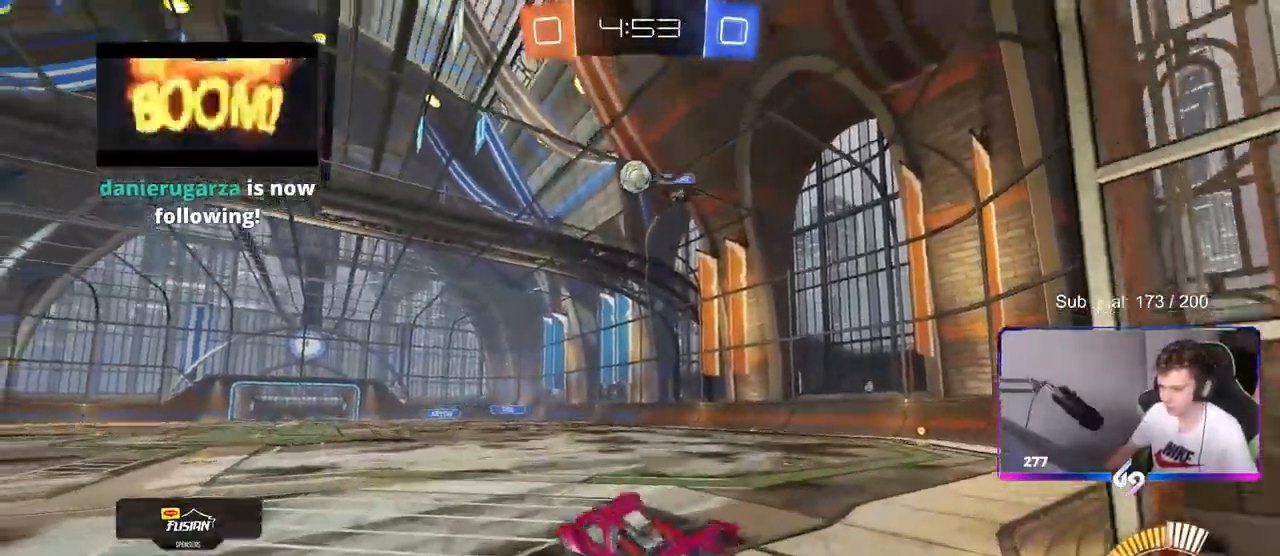
{"keys": ["d"], "mouse": ["left"], "mouse_move": "still", "events": [[33, "mouse_left", "down"], [33, "mouse_right", "down"], [83, "s", "down"], [133, "a", "down"], [183, "d", "down"], [233, "a", "up"], [267, "mouse_right", "up"], [267, "s", "up"]]}
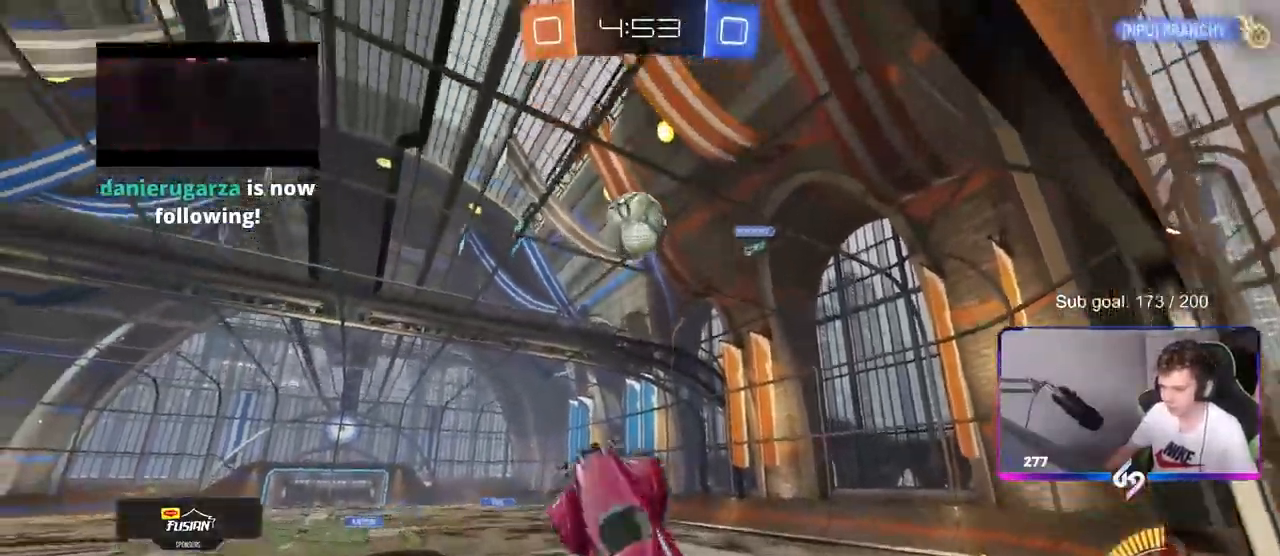
{"keys": ["a", "shift"], "mouse": ["left"], "mouse_move": "still", "events": [[17, "d", "up"], [100, "a", "down"], [100, "w", "down"], [150, "w", "up"], [283, "s", "down"], [433, "s", "up"], [483, "shift", "down"]]}
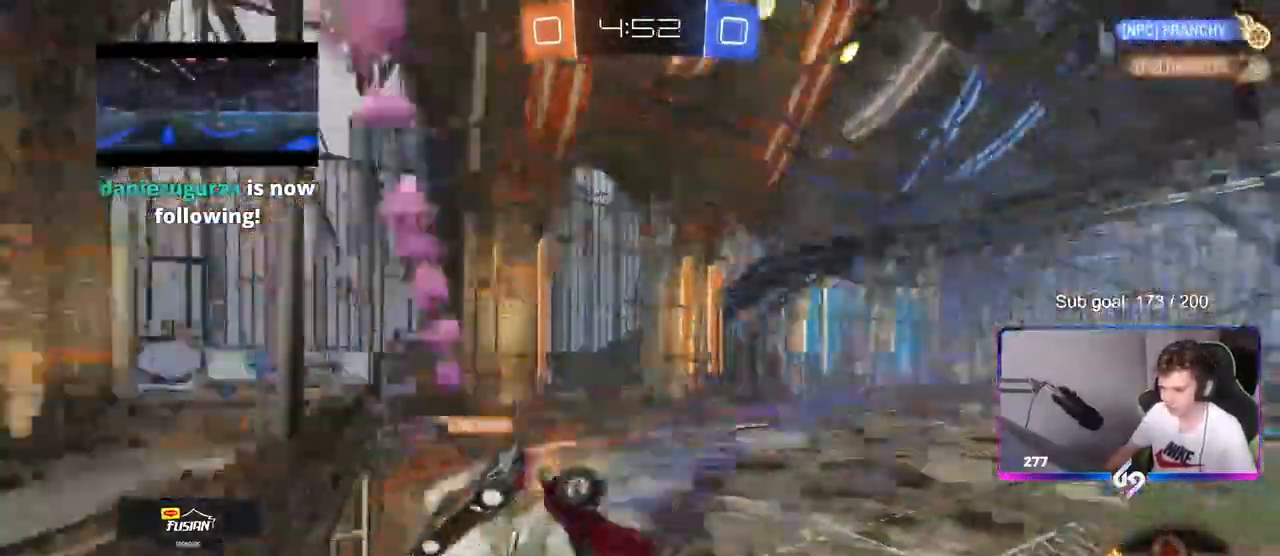
{"keys": ["d"], "mouse": [], "mouse_move": "still", "events": [[67, "mouse_left", "up"], [300, "a", "up"], [300, "s", "down"], [300, "shift", "up"], [350, "d", "down"], [350, "s", "up"]]}
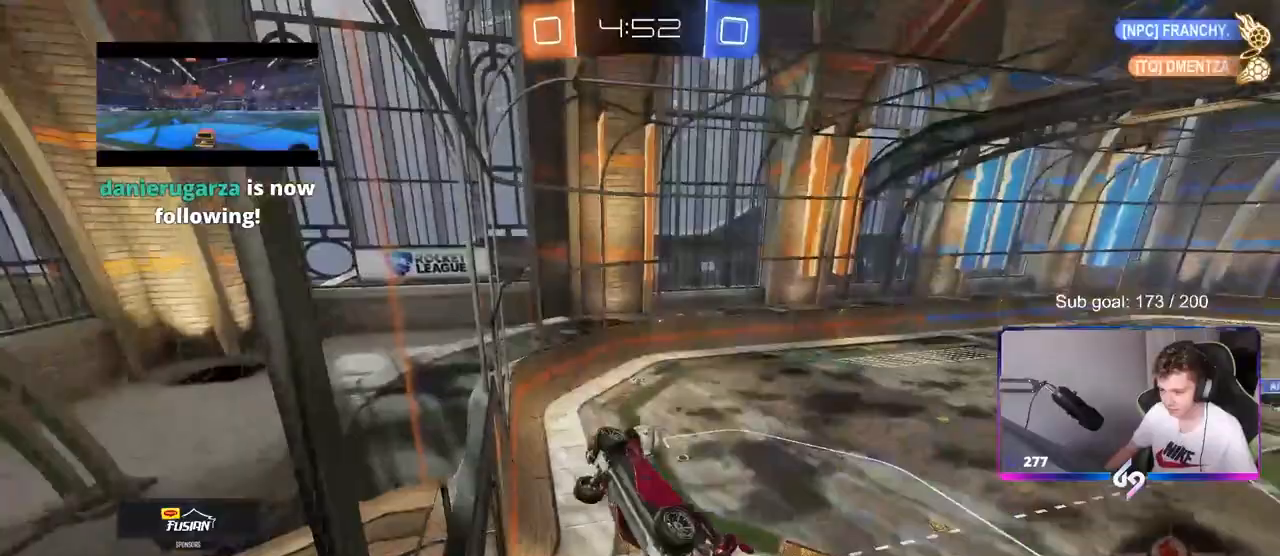
{"keys": ["a", "s"], "mouse": ["left"], "mouse_move": "still", "events": [[33, "w", "down"], [133, "d", "up"], [183, "a", "down"], [233, "a", "up"], [233, "mouse_left", "down"], [267, "w", "up"], [367, "s", "down"], [467, "a", "down"]]}
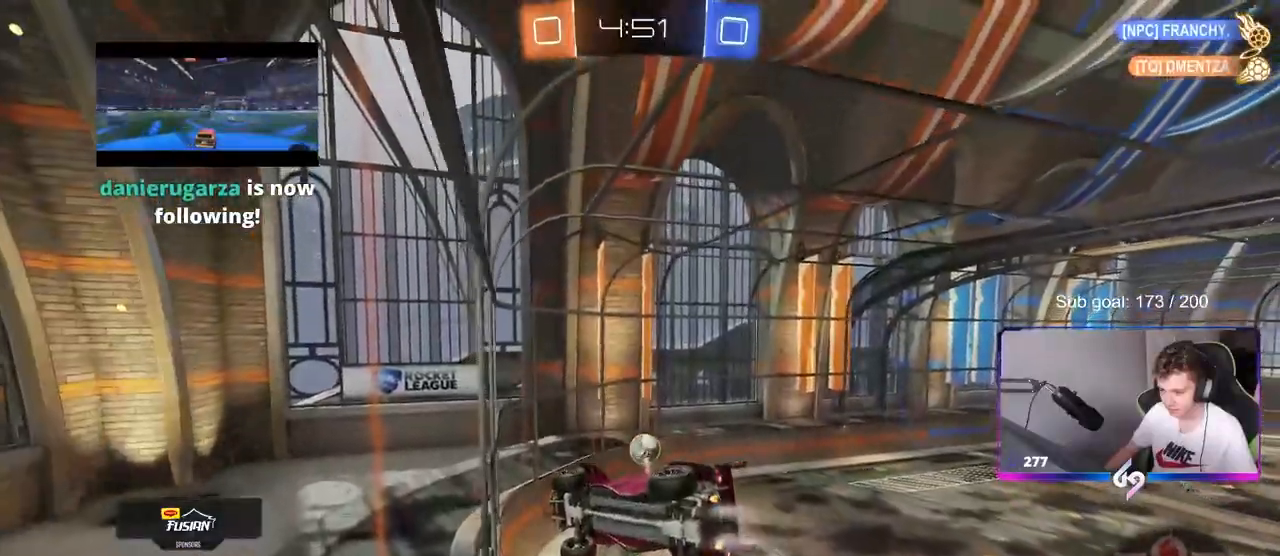
{"keys": ["w"], "mouse": [], "mouse_move": "still", "events": [[100, "a", "up"], [150, "mouse_left", "up"], [150, "s", "up"], [250, "d", "down"], [333, "d", "up"], [433, "w", "down"]]}